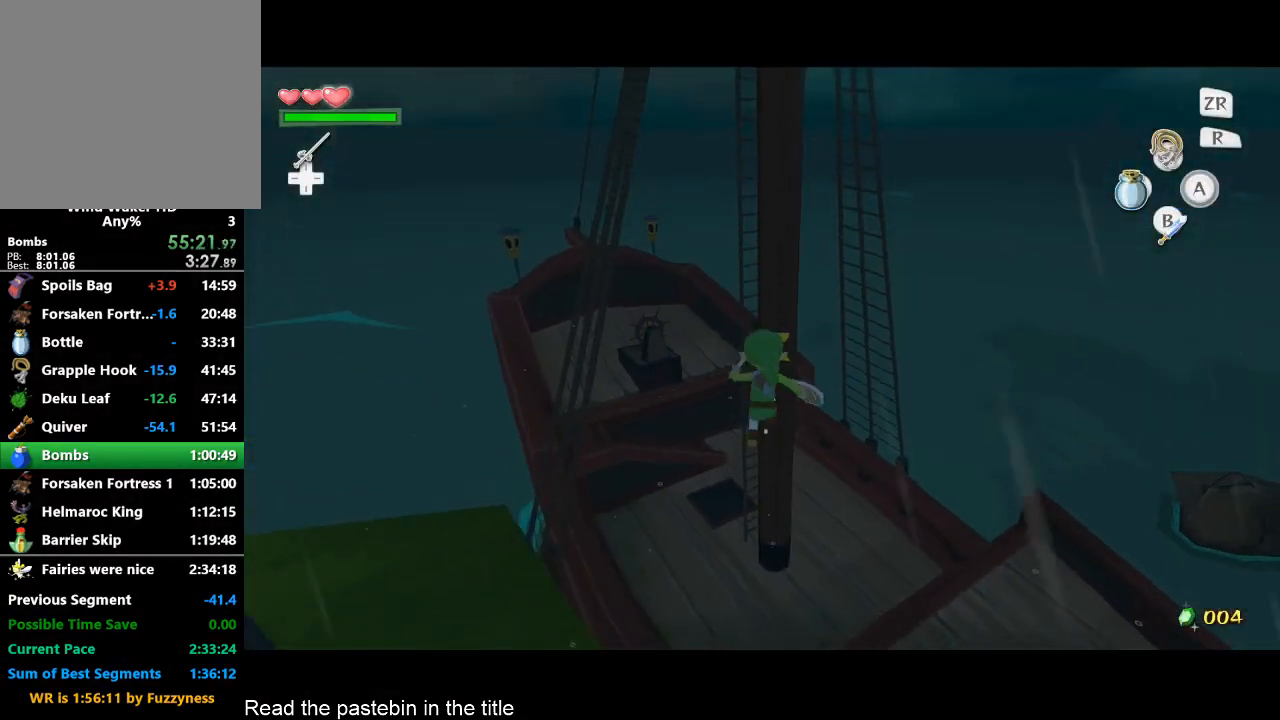
Gameplay with a controller (Nintendo layout); each line is a JSON object with the inputs held at the frame after it. "button_events" lists button changes between this image and that frame as [ms after this image, input, new state], when the widget could be followed in between (sticks are given only as held states). Not read: L3 R3.
{"buttons": [], "left_stick": "up-left", "right_stick": "center", "button_events": []}
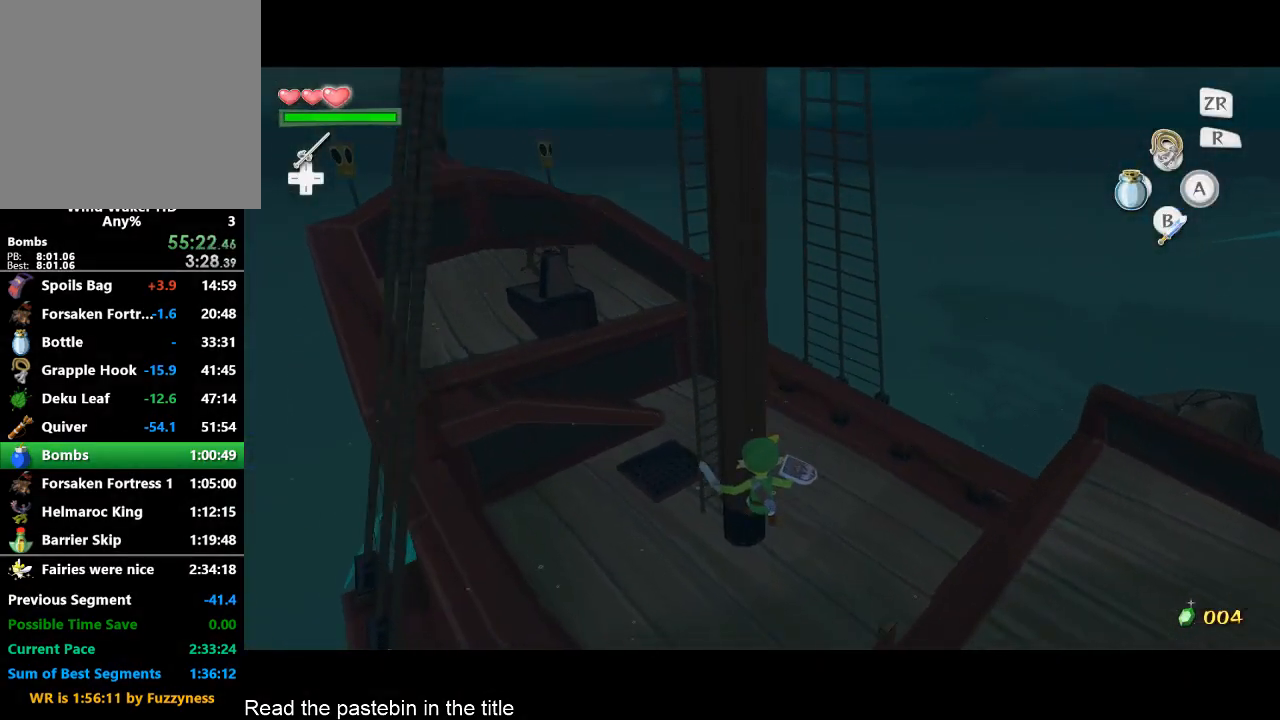
{"buttons": [], "left_stick": "left", "right_stick": "center", "button_events": []}
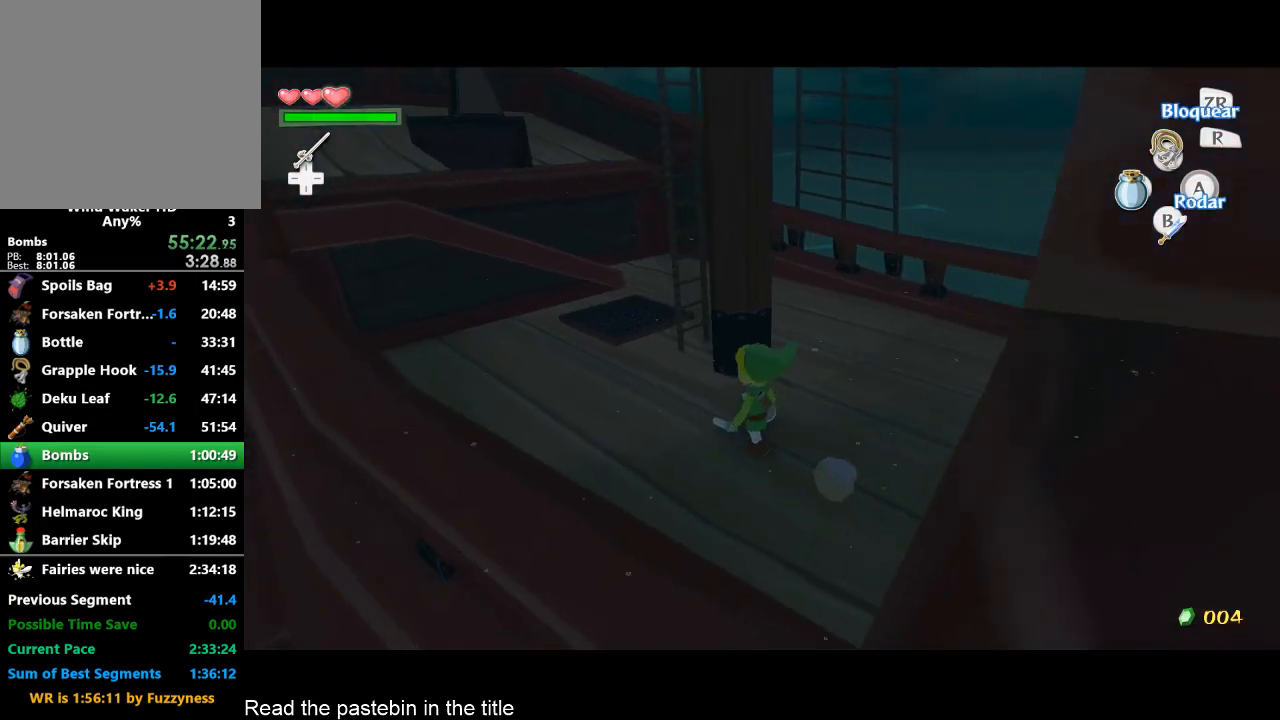
{"buttons": [], "left_stick": "up", "right_stick": "left", "button_events": [[267, "A", "down"], [367, "A", "up"]]}
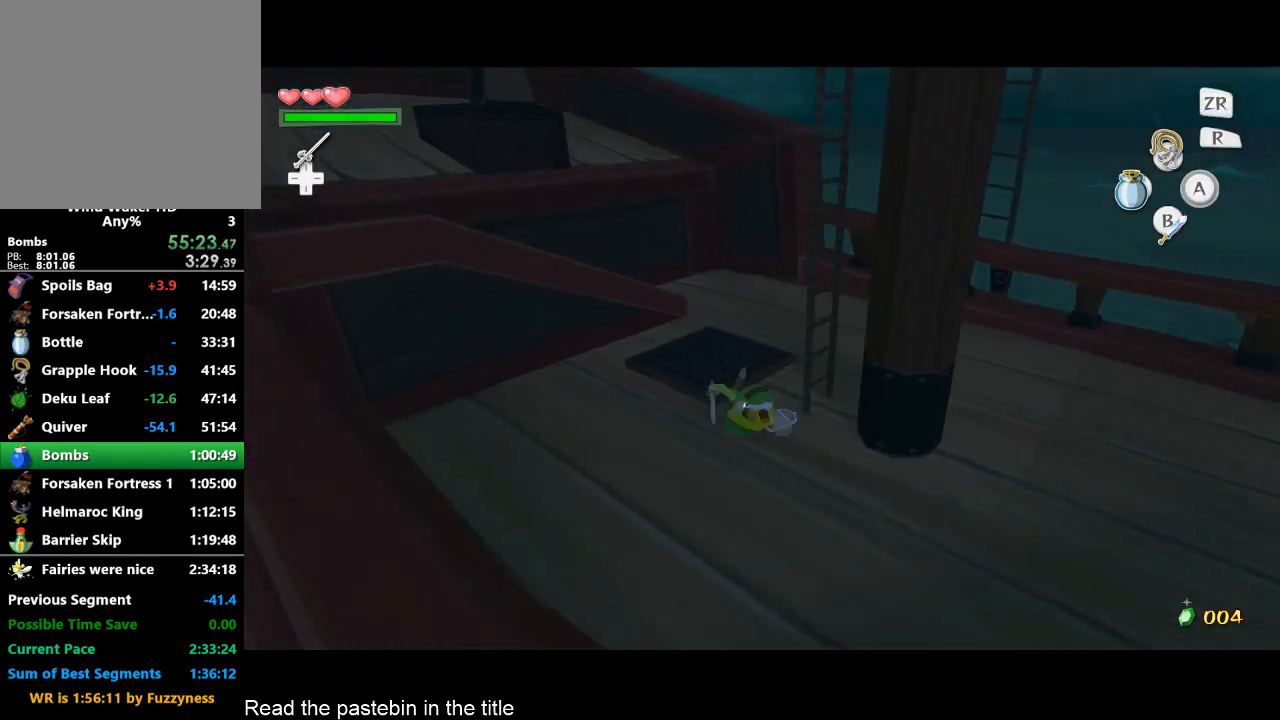
{"buttons": ["A"], "left_stick": "center", "right_stick": "center", "button_events": [[433, "A", "down"]]}
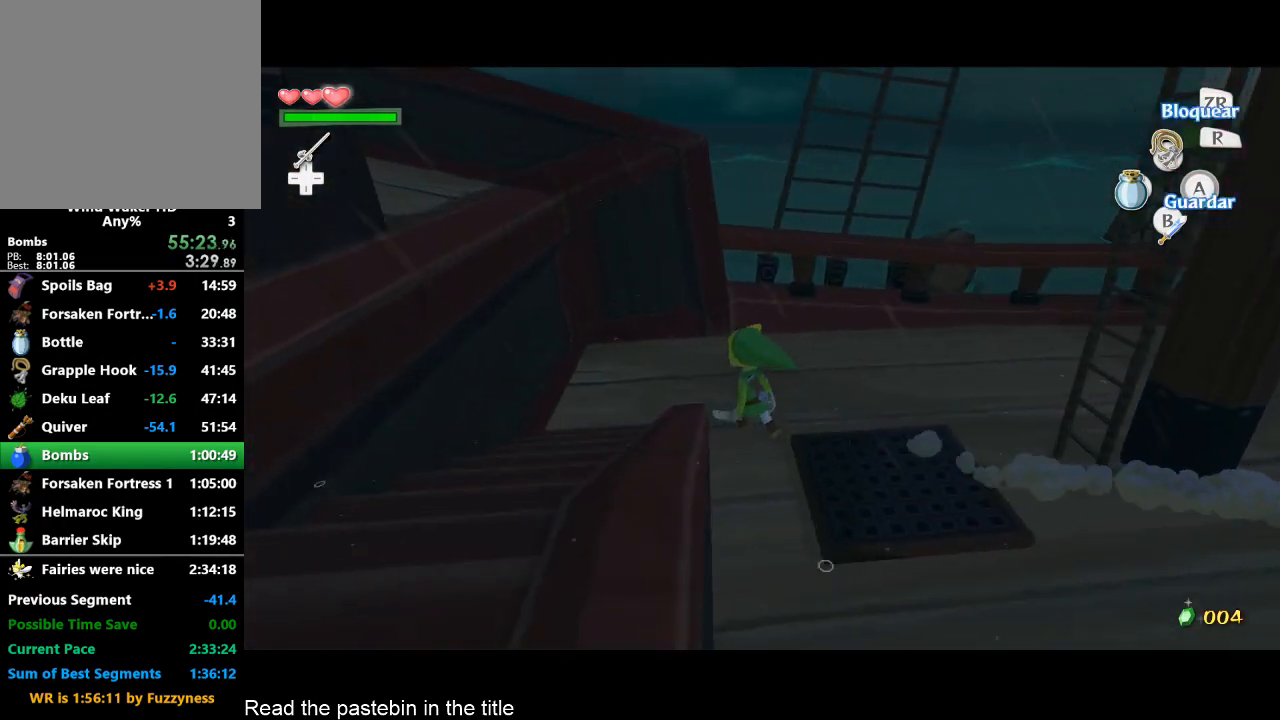
{"buttons": [], "left_stick": "up", "right_stick": "center", "button_events": [[33, "A", "up"]]}
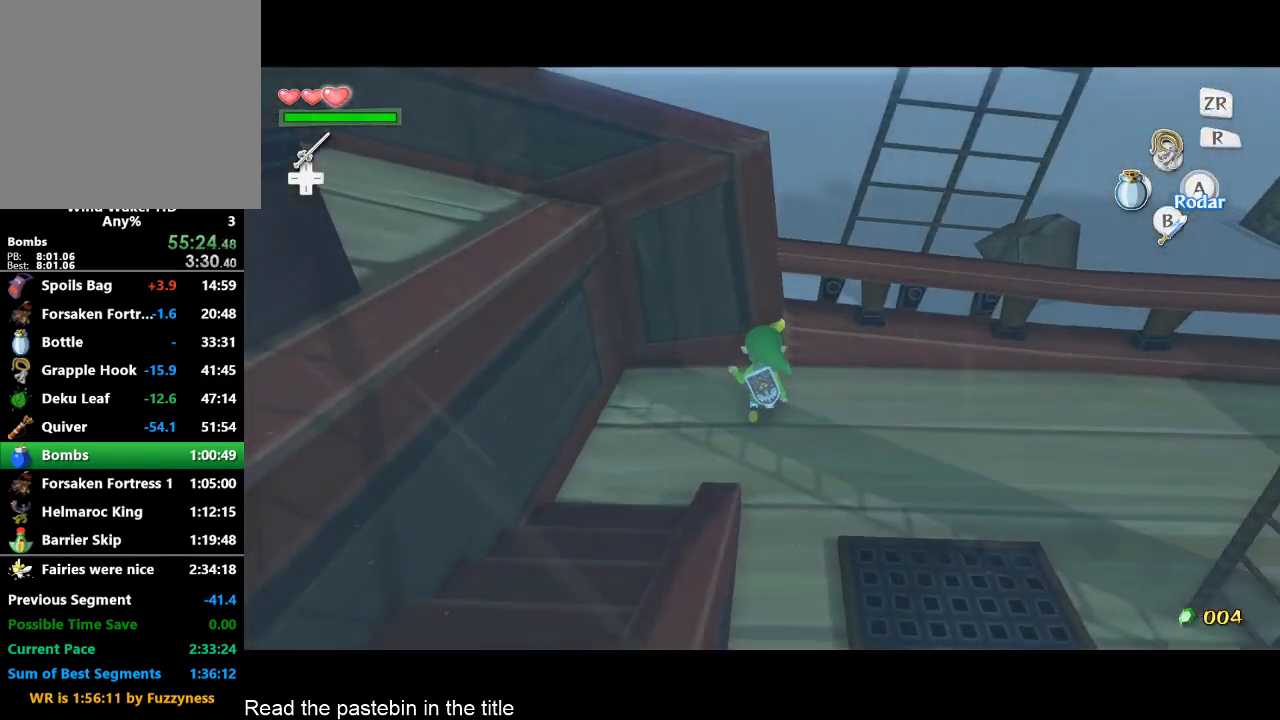
{"buttons": [], "left_stick": "up", "right_stick": "center", "button_events": []}
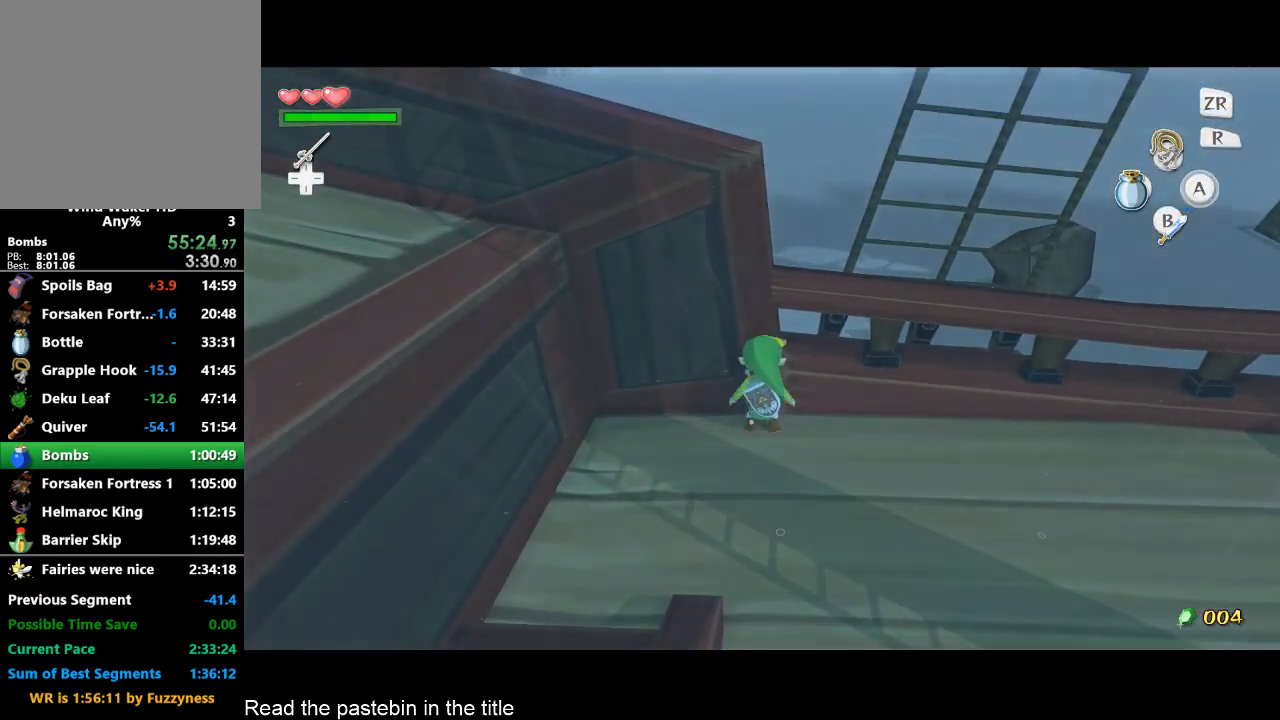
{"buttons": ["L2"], "left_stick": "up", "right_stick": "center", "button_events": [[233, "L2", "down"]]}
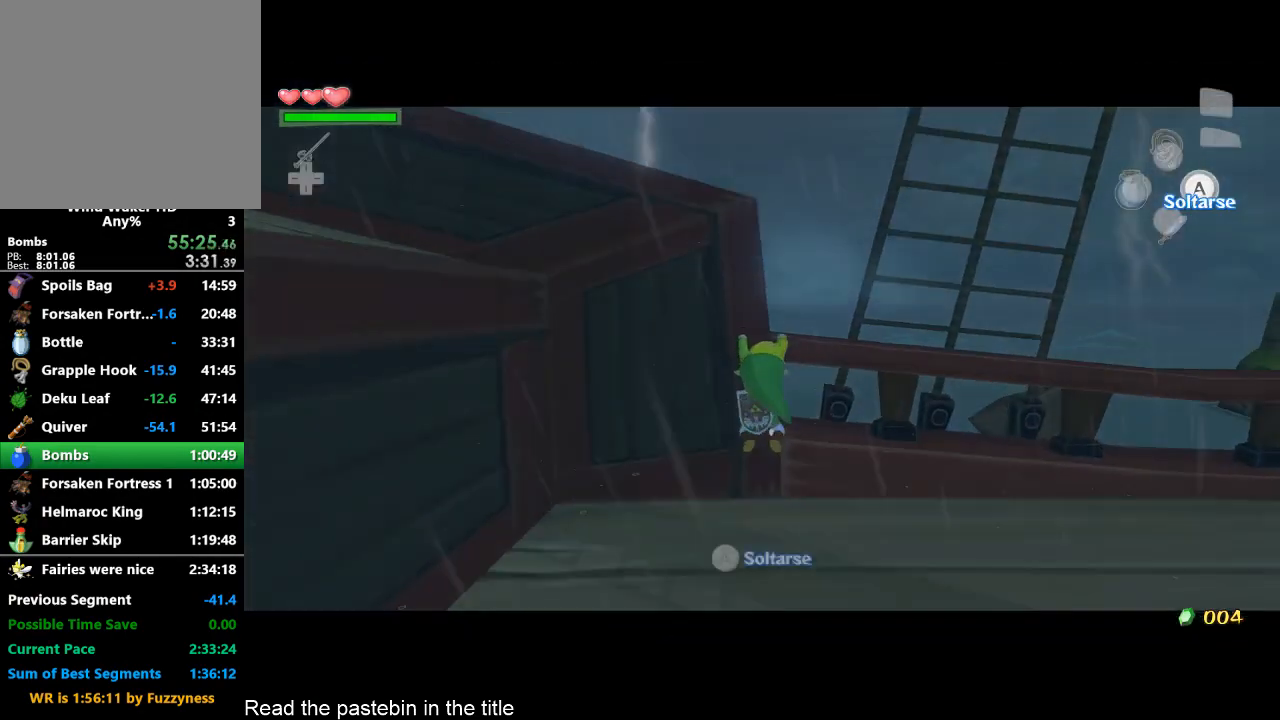
{"buttons": [], "left_stick": "left", "right_stick": "center", "button_events": [[67, "L2", "up"]]}
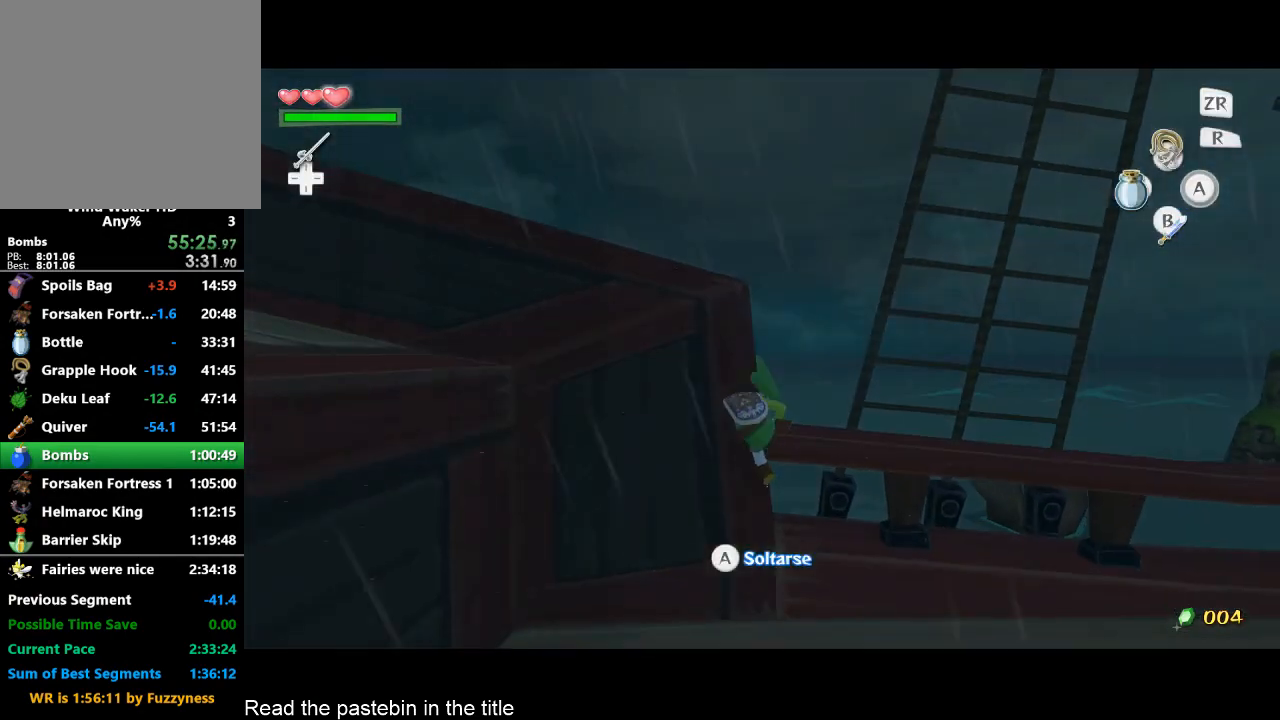
{"buttons": [], "left_stick": "left", "right_stick": "center", "button_events": []}
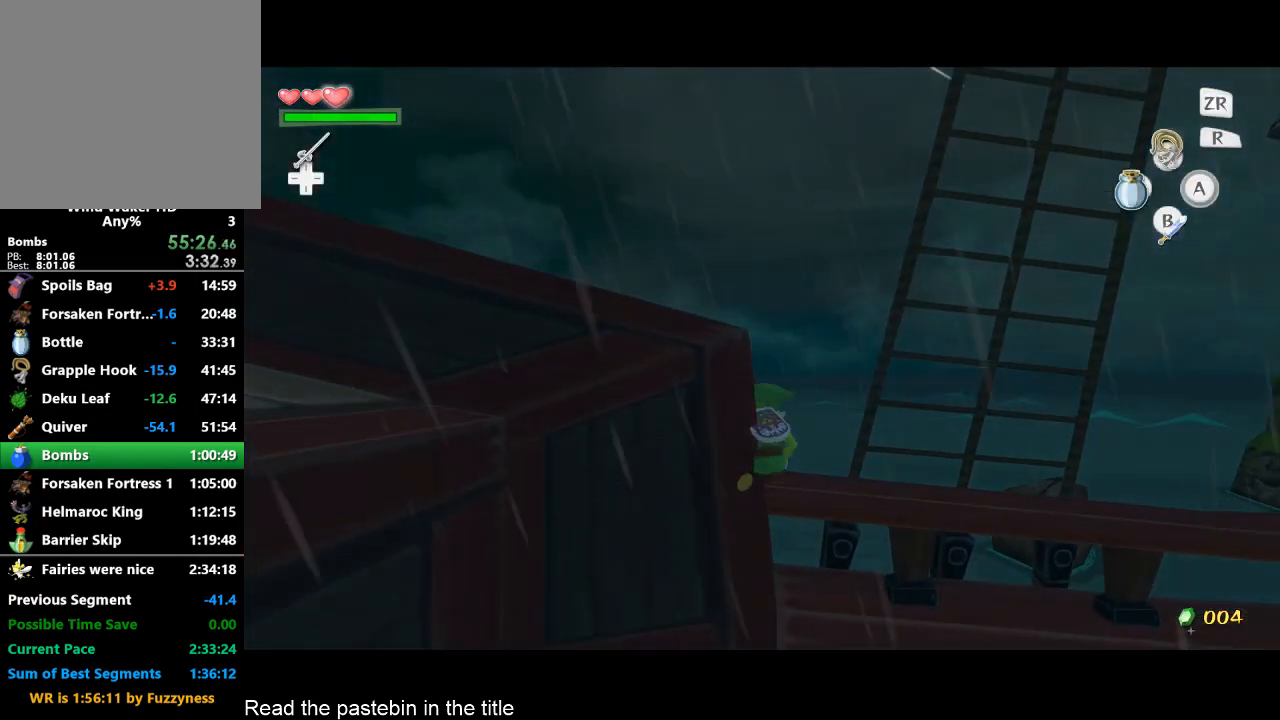
{"buttons": ["START"], "left_stick": "center", "right_stick": "center", "button_events": [[100, "A", "down"], [100, "START", "down"], [167, "A", "up"], [233, "START", "up"], [467, "START", "down"]]}
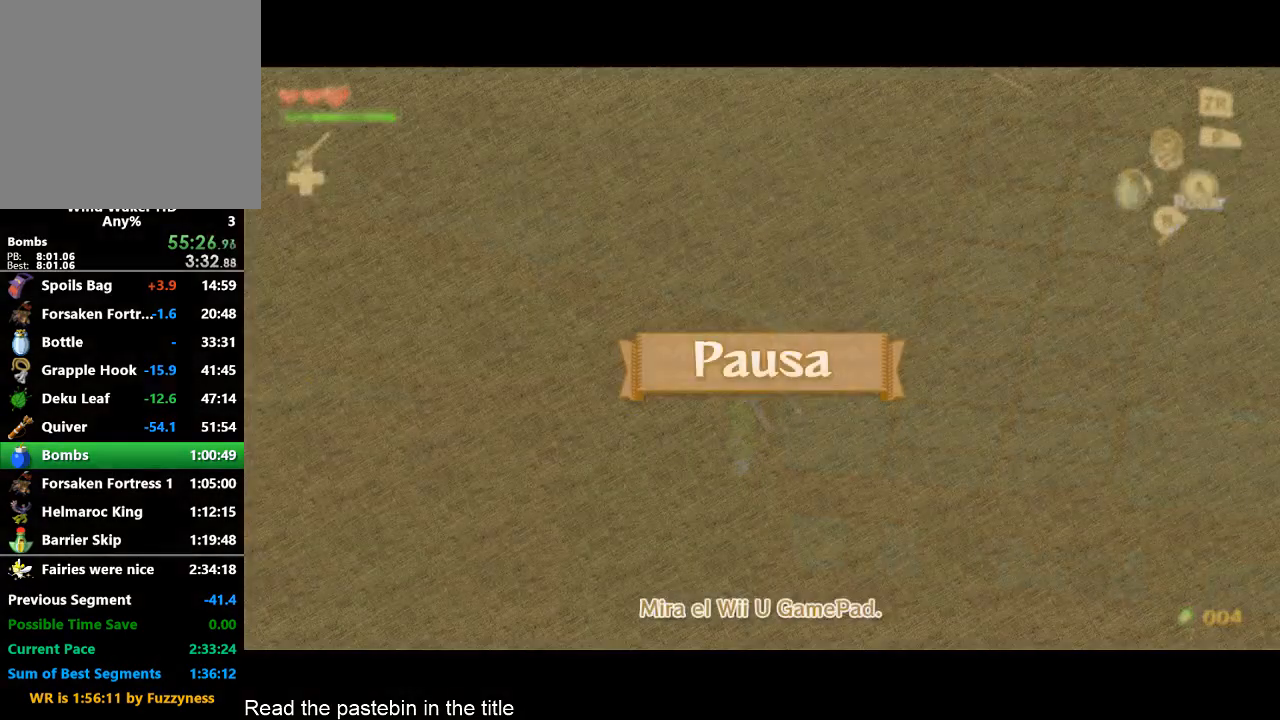
{"buttons": [], "left_stick": "center", "right_stick": "center", "button_events": [[67, "L2", "down"], [67, "START", "up"], [500, "L2", "up"]]}
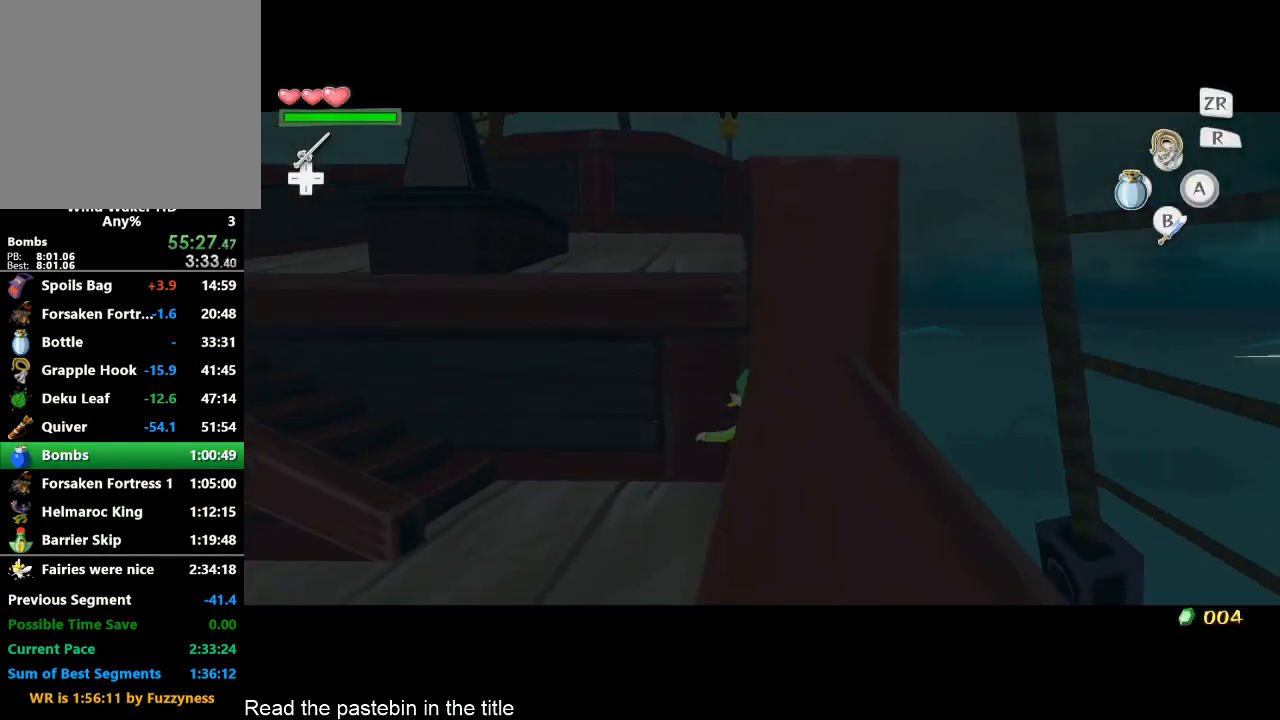
{"buttons": [], "left_stick": "center", "right_stick": "center", "button_events": []}
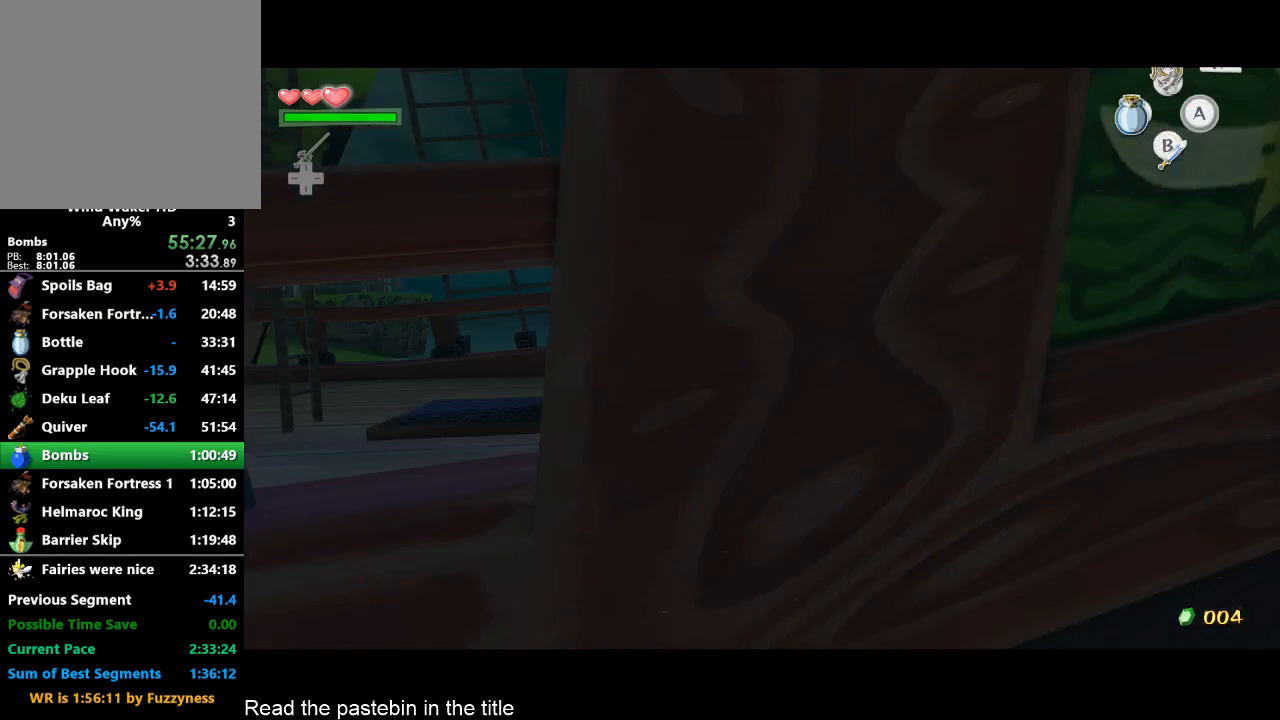
{"buttons": [], "left_stick": "center", "right_stick": "center", "button_events": []}
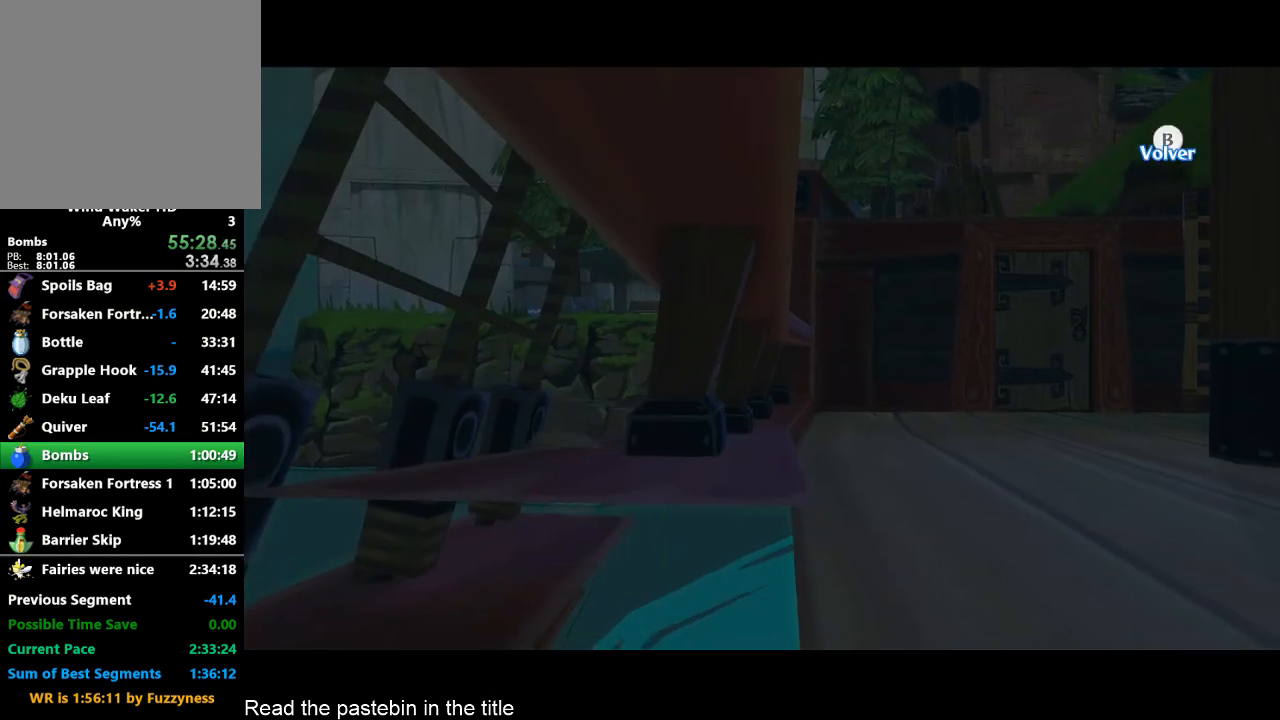
{"buttons": ["L2"], "left_stick": "center", "right_stick": "center", "button_events": [[233, "B", "down"], [300, "B", "up"], [367, "L2", "down"], [433, "A", "down"], [500, "A", "up"]]}
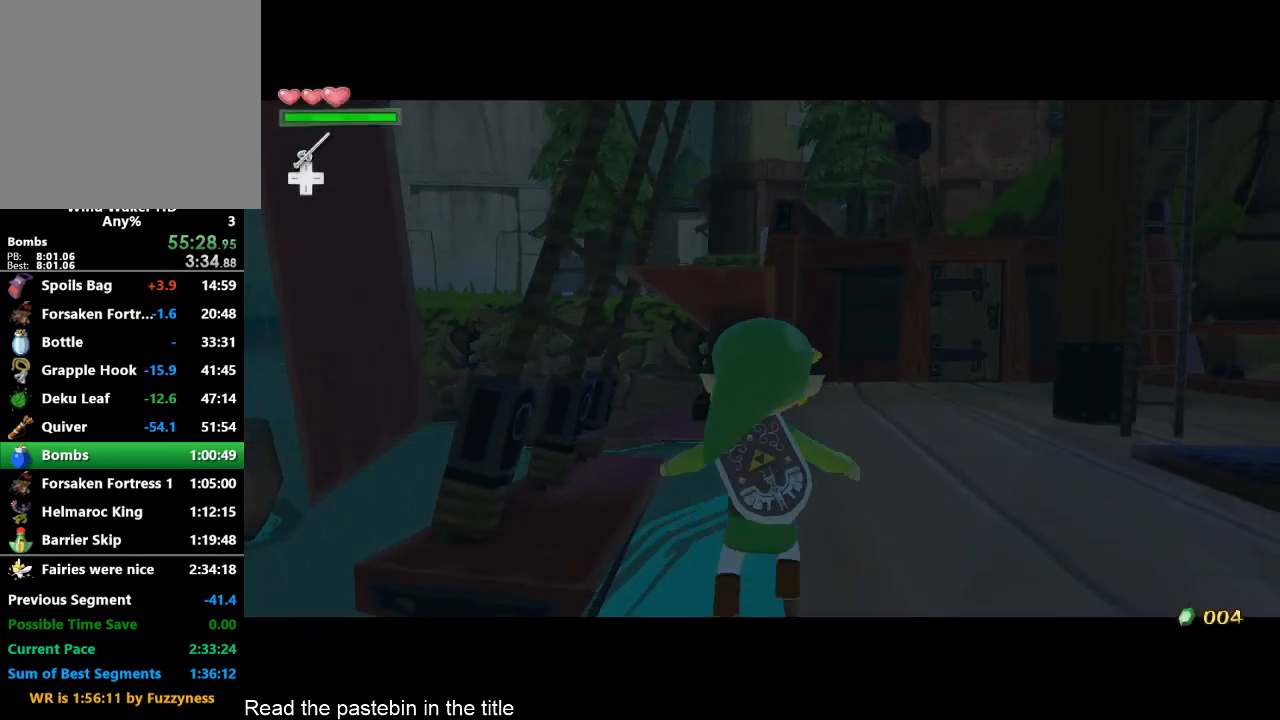
{"buttons": ["L2"], "left_stick": "center", "right_stick": "center", "button_events": []}
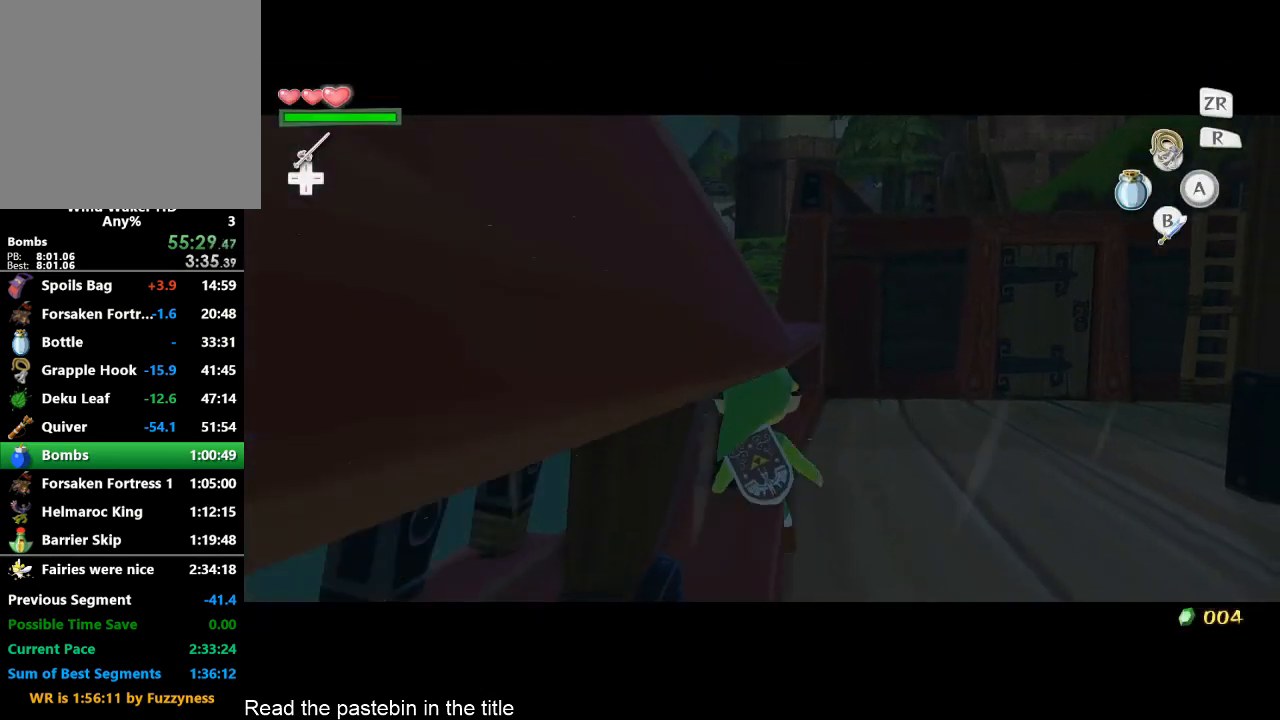
{"buttons": [], "left_stick": "center", "right_stick": "center", "button_events": [[33, "L2", "up"]]}
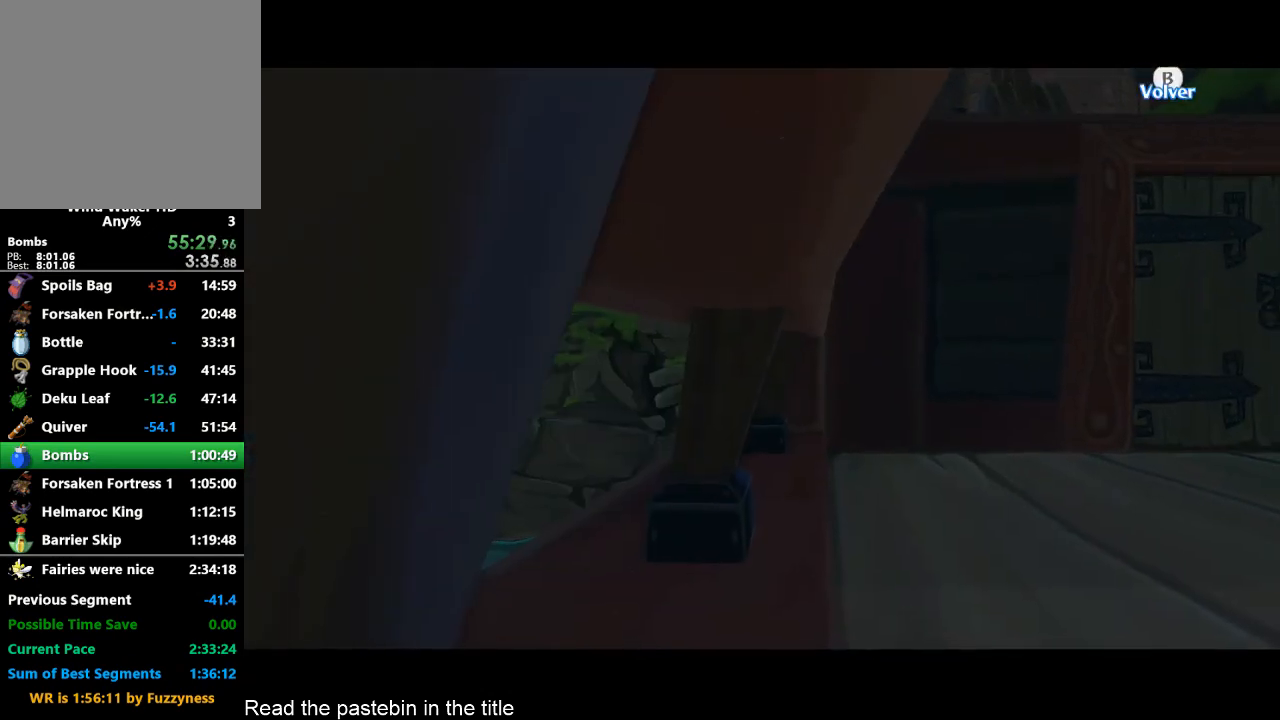
{"buttons": ["L2"], "left_stick": "center", "right_stick": "center", "button_events": [[100, "B", "down"], [167, "B", "up"], [267, "L2", "down"], [333, "A", "down"], [433, "A", "up"]]}
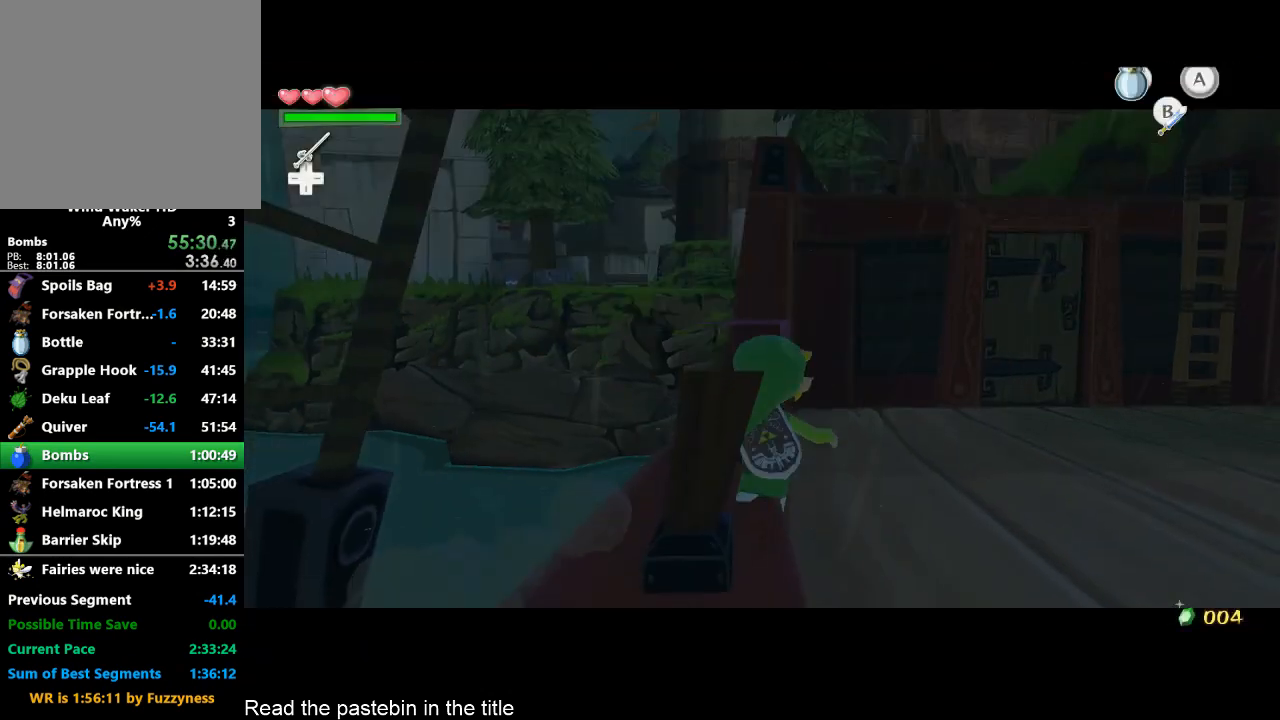
{"buttons": [], "left_stick": "center", "right_stick": "center", "button_events": [[400, "L2", "up"]]}
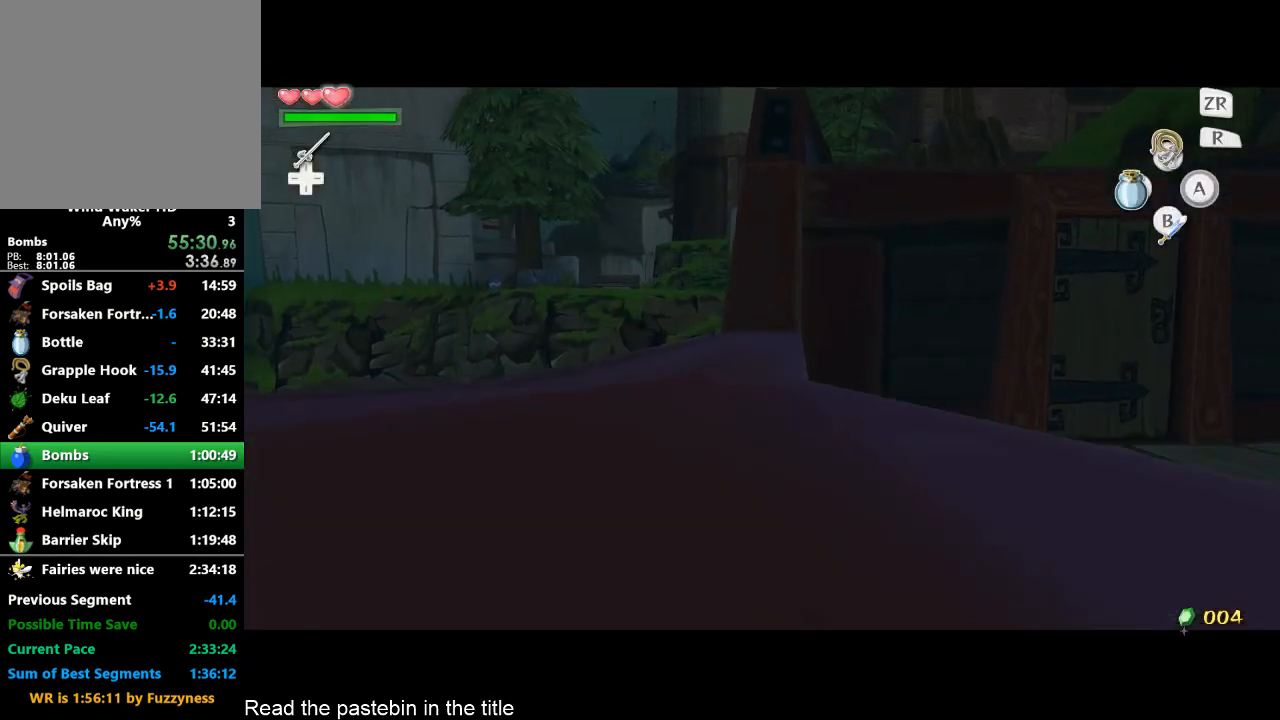
{"buttons": ["L2"], "left_stick": "center", "right_stick": "center", "button_events": [[233, "B", "down"], [300, "B", "up"], [433, "L2", "down"]]}
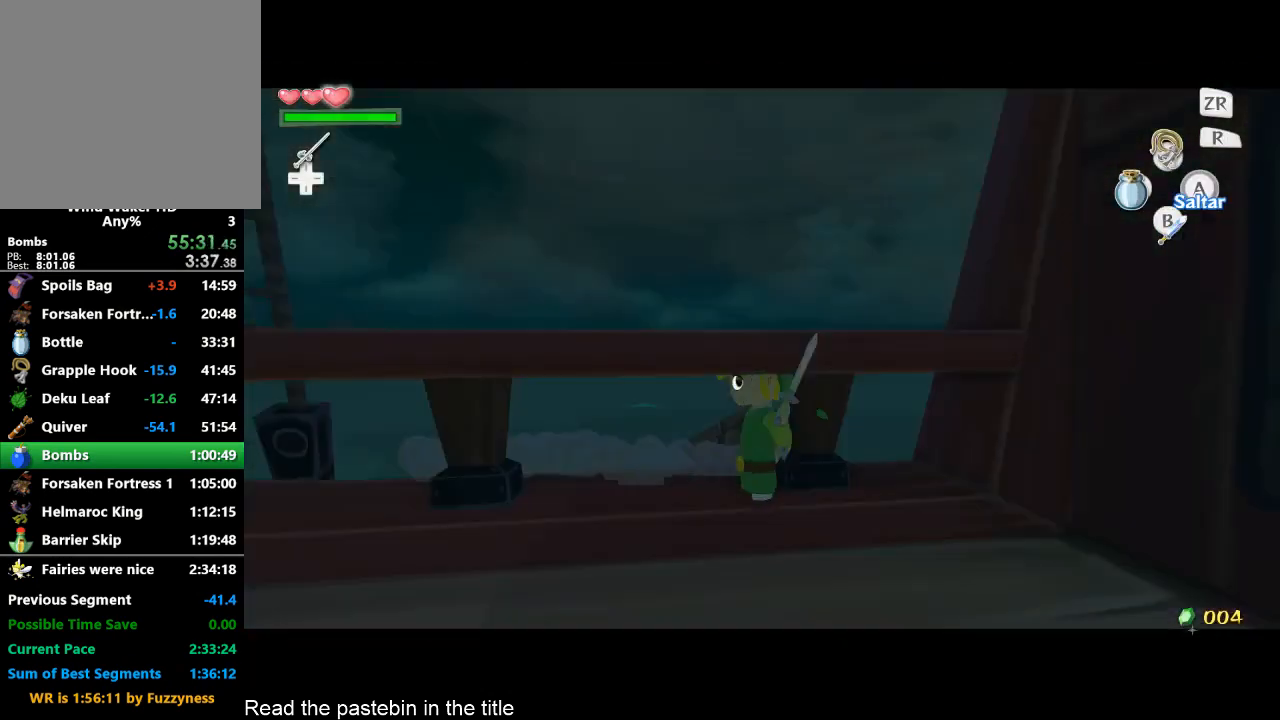
{"buttons": ["L2"], "left_stick": "down", "right_stick": "center", "button_events": []}
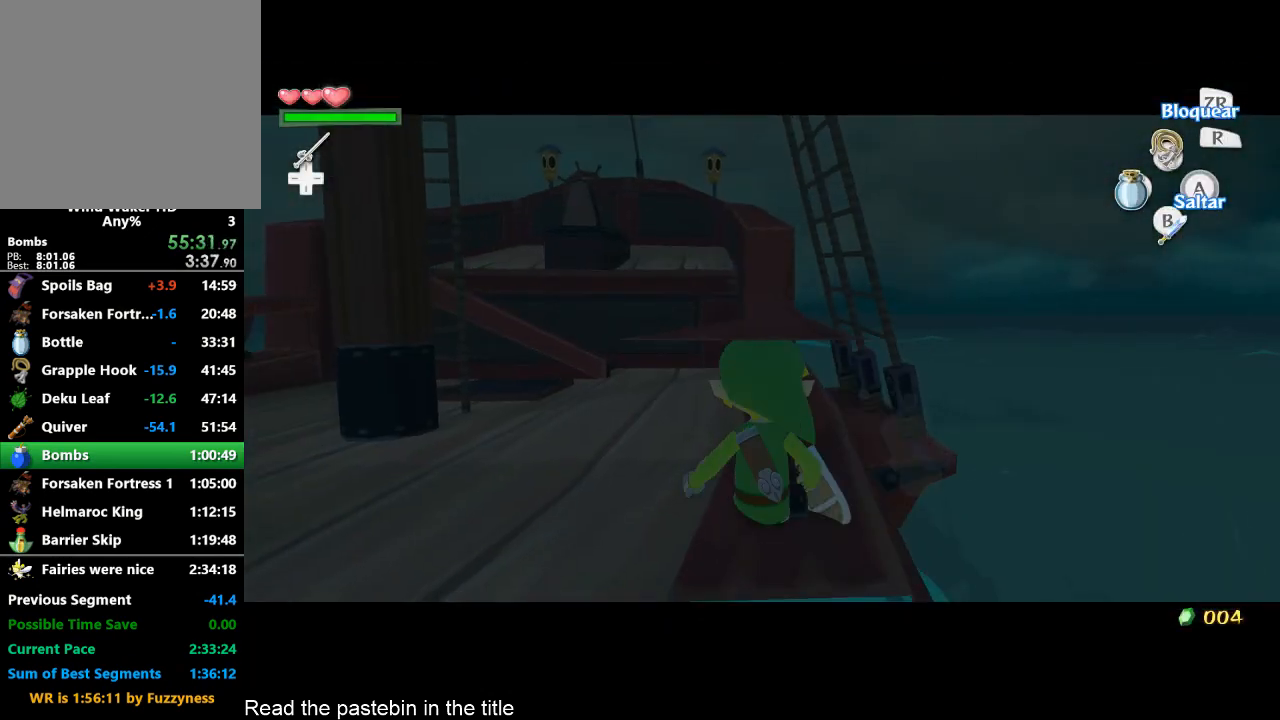
{"buttons": ["L2"], "left_stick": "center", "right_stick": "center", "button_events": []}